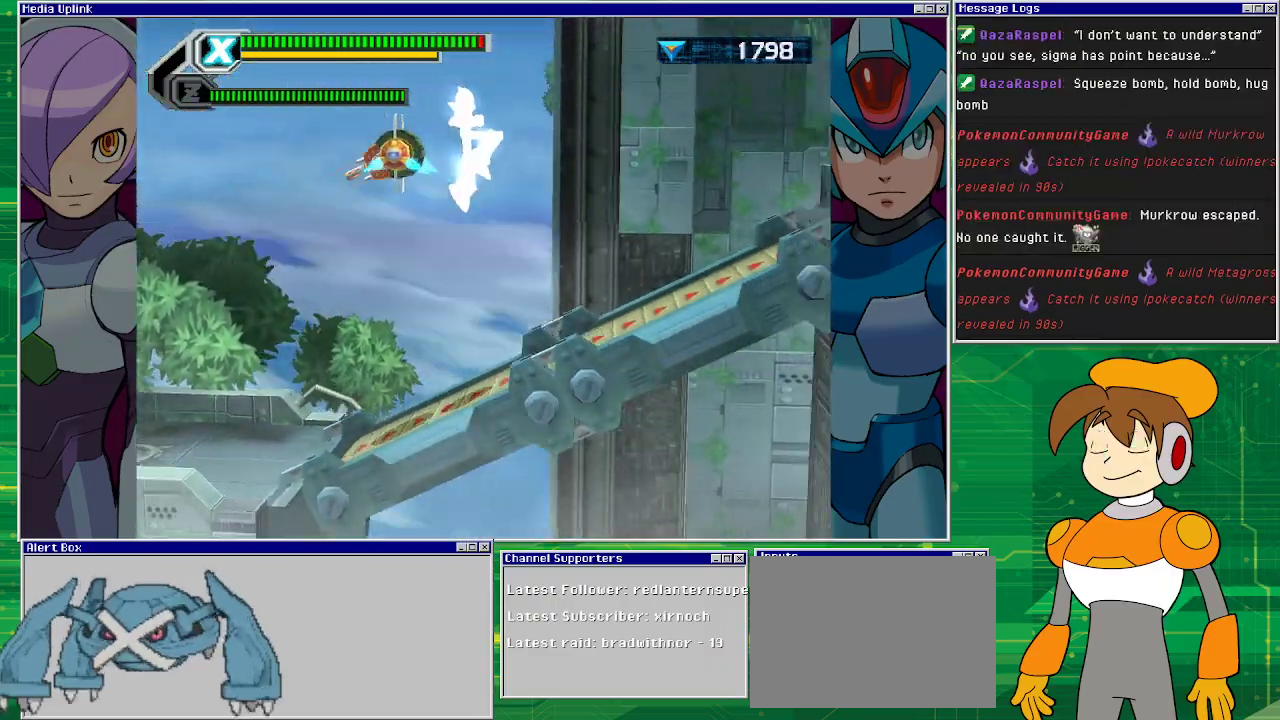
Gameplay with a controller (PlayStation layout); each line is a JSON object with the inputs held at the frame after it. "events" lists button and stick changes between this image and that frame as [ms after this image, input, new state], when the widget could be followed in between. Not read: L2 L3 R1 R2 R3 right_stick.
{"buttons": ["CROSS", "DPAD_RIGHT"], "left_stick": "center", "events": [[200, "CROSS", "up"], [467, "CROSS", "down"]]}
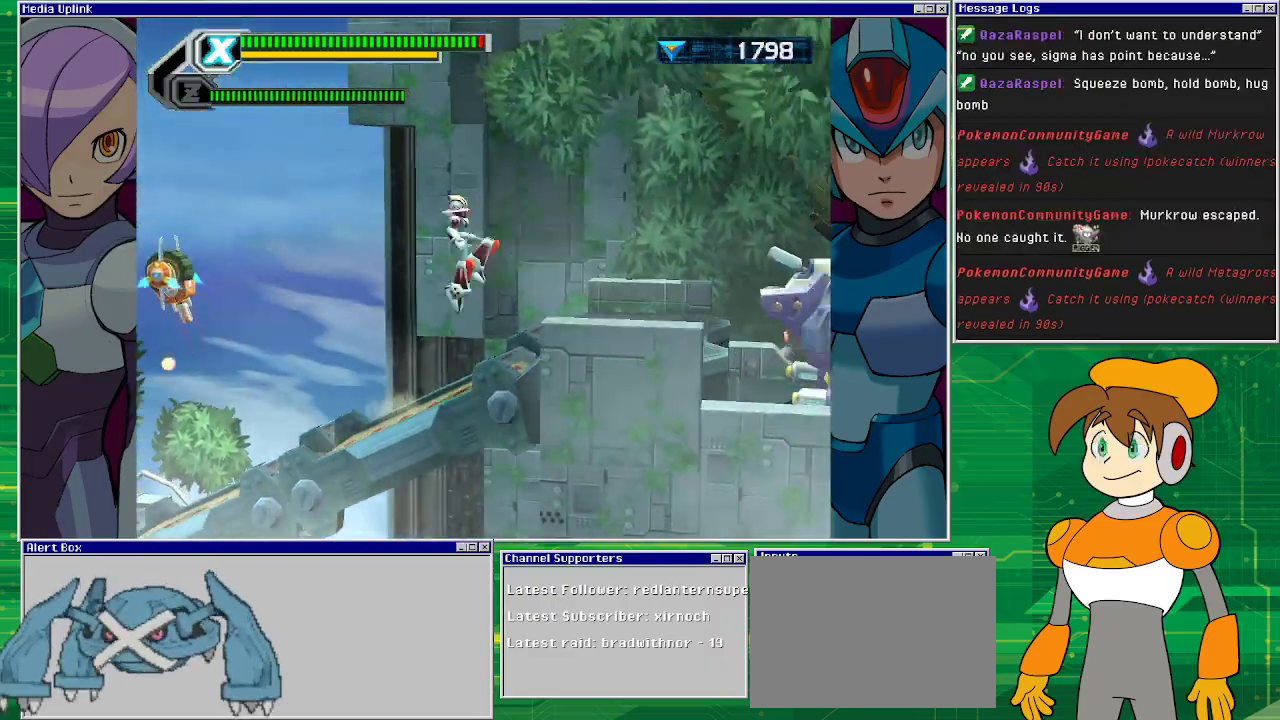
{"buttons": ["CROSS", "DPAD_RIGHT"], "left_stick": "center", "events": []}
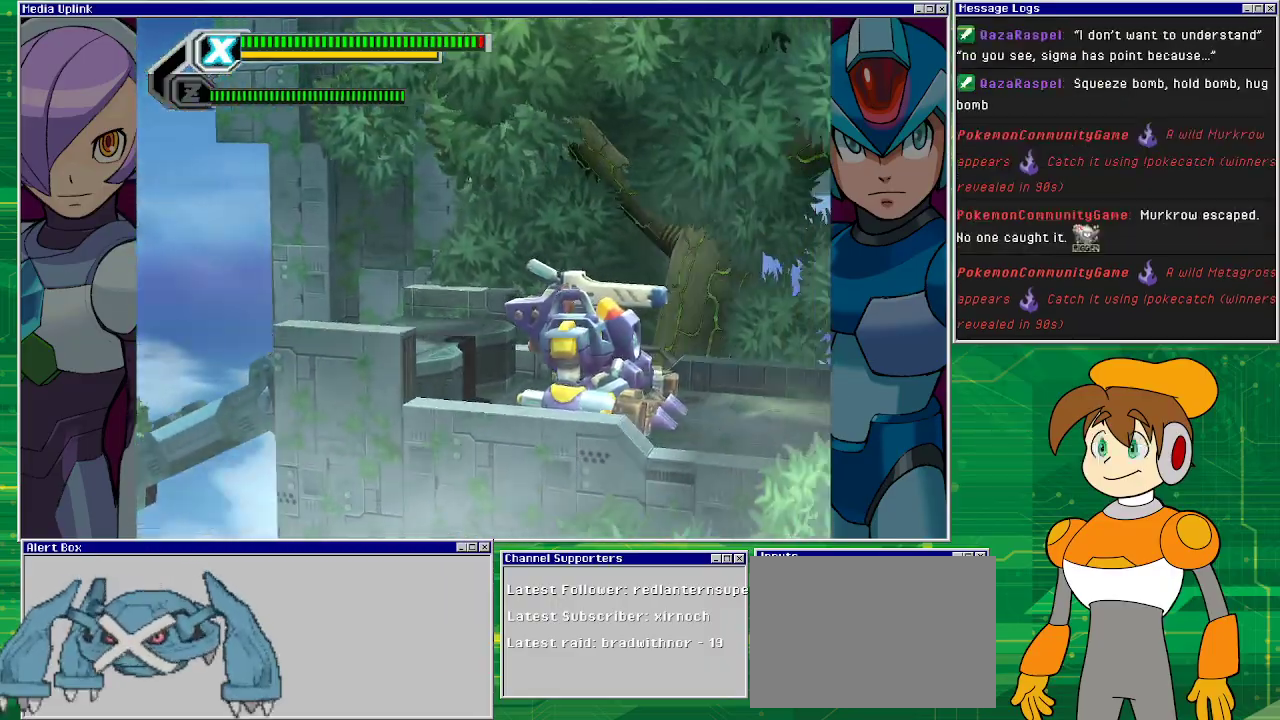
{"buttons": [], "left_stick": "center", "events": [[133, "CROSS", "up"], [433, "DPAD_RIGHT", "up"]]}
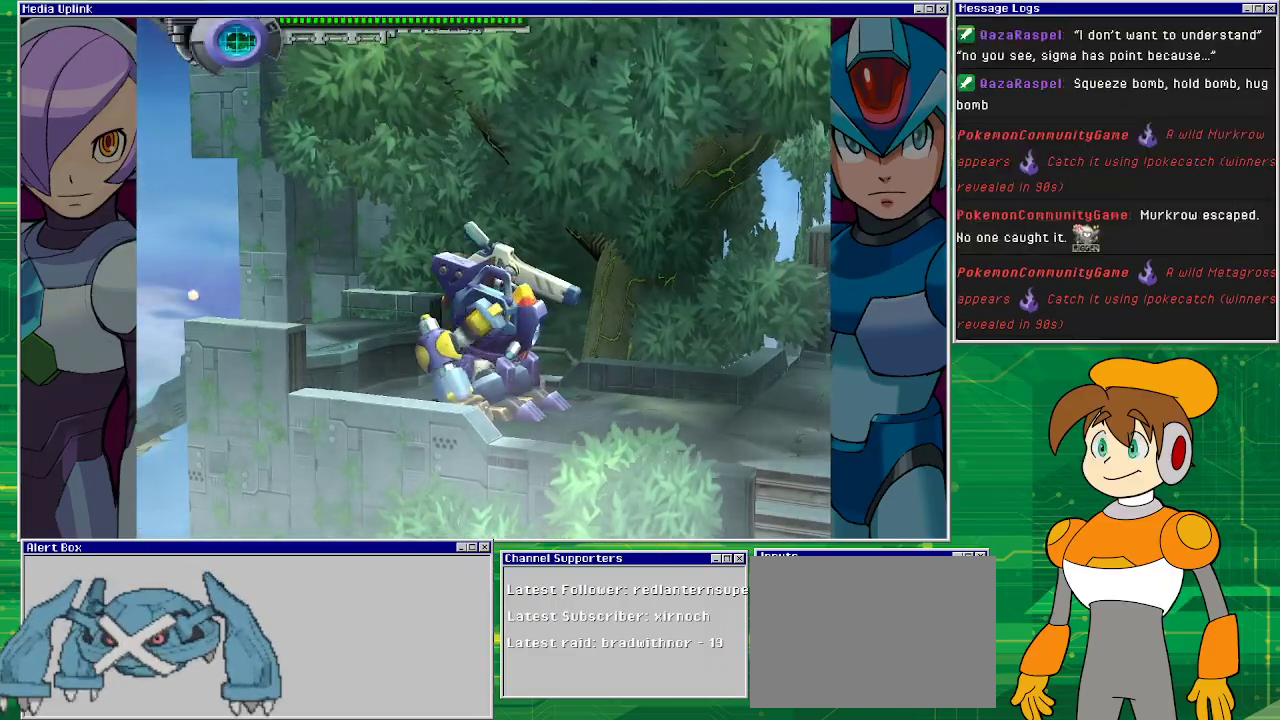
{"buttons": [], "left_stick": "center", "events": []}
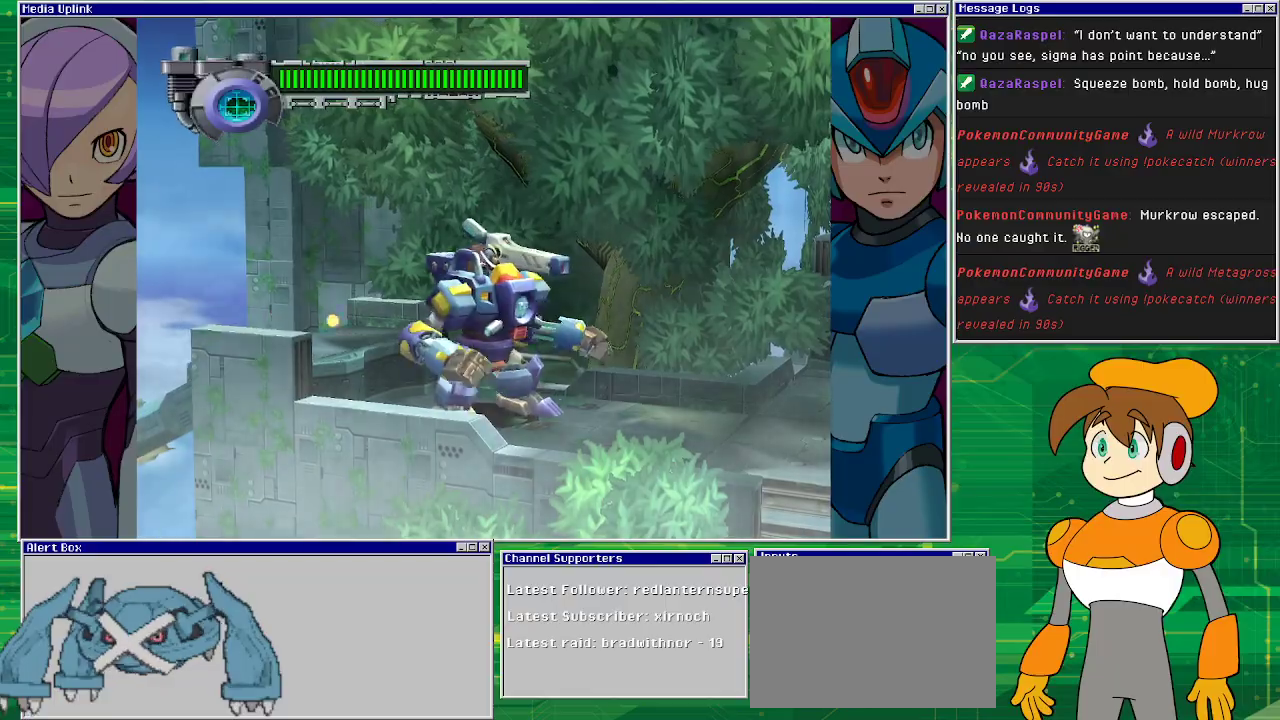
{"buttons": ["DPAD_RIGHT"], "left_stick": "center", "events": [[333, "DPAD_RIGHT", "down"]]}
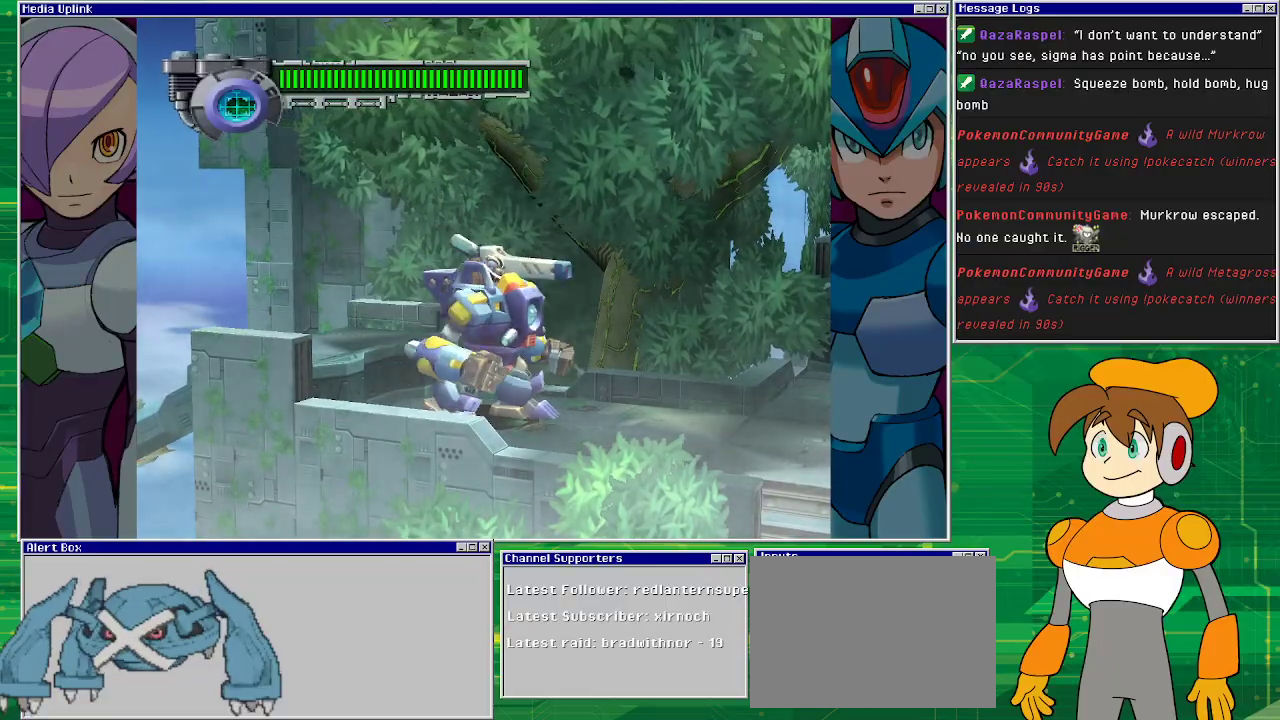
{"buttons": ["DPAD_RIGHT"], "left_stick": "center", "events": []}
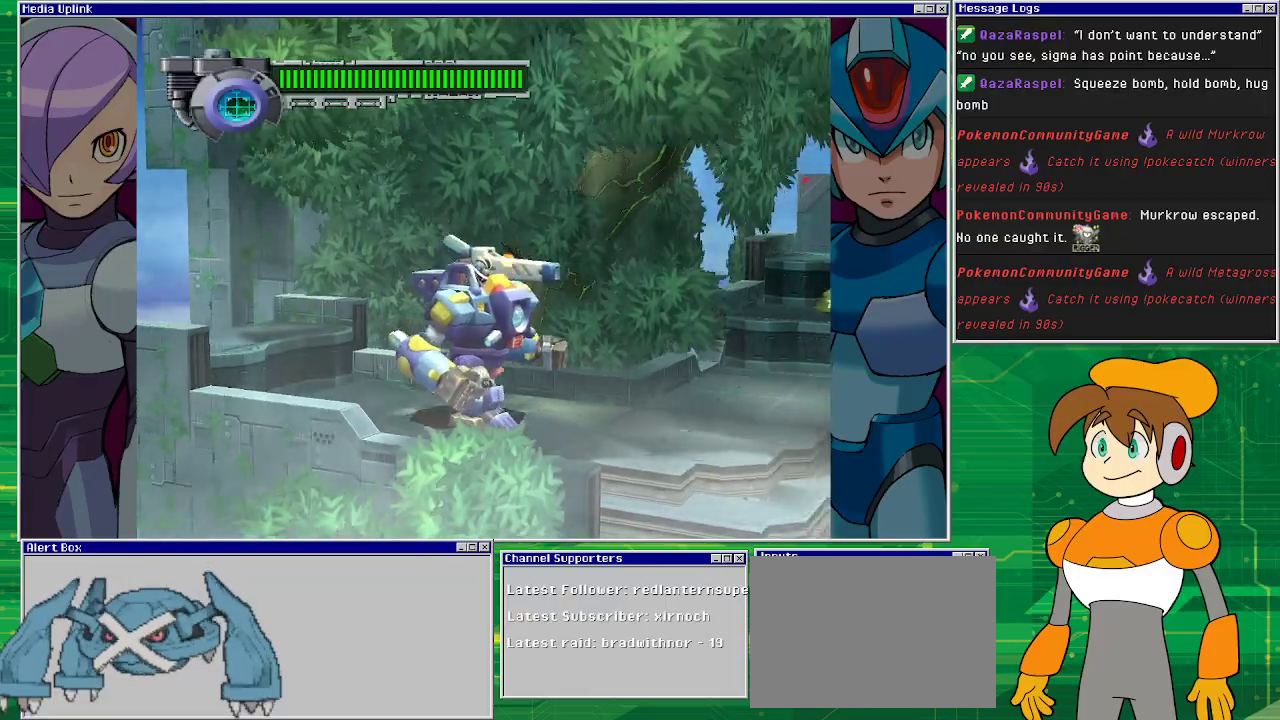
{"buttons": ["DPAD_RIGHT"], "left_stick": "center", "events": []}
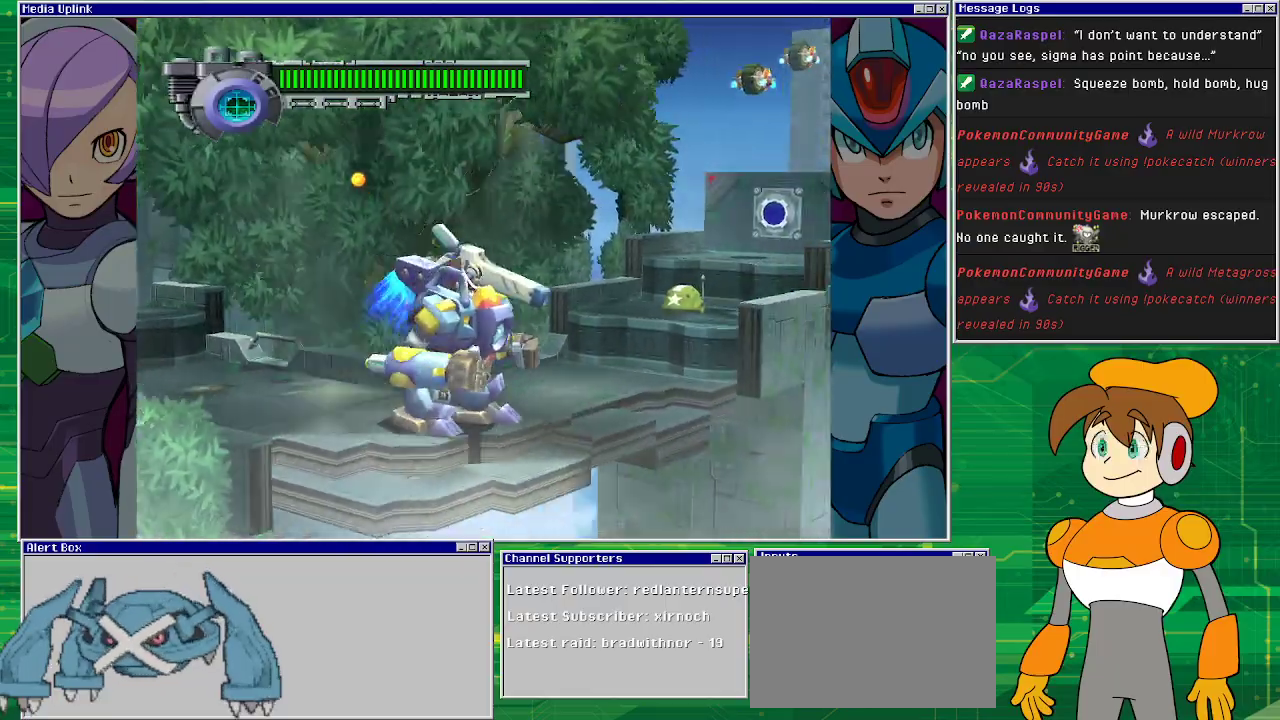
{"buttons": ["CROSS", "DPAD_RIGHT"], "left_stick": "center", "events": [[233, "CROSS", "down"]]}
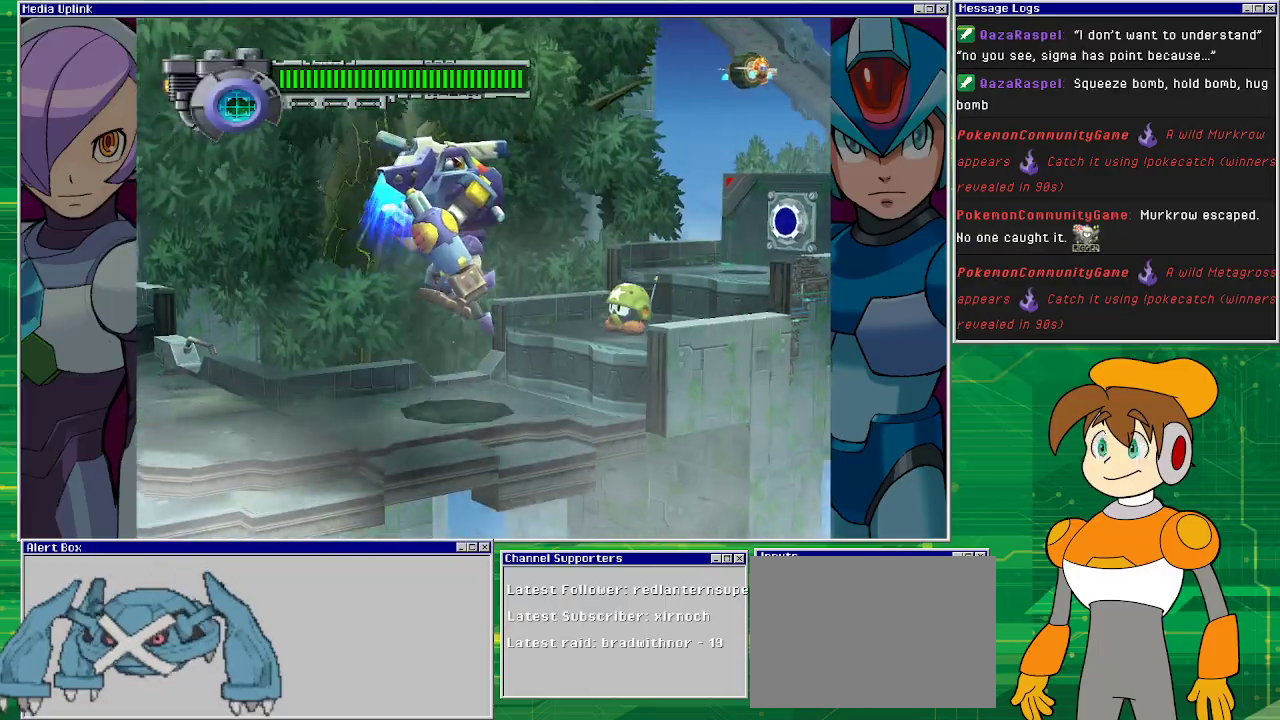
{"buttons": ["DPAD_RIGHT"], "left_stick": "center", "events": [[433, "CROSS", "up"]]}
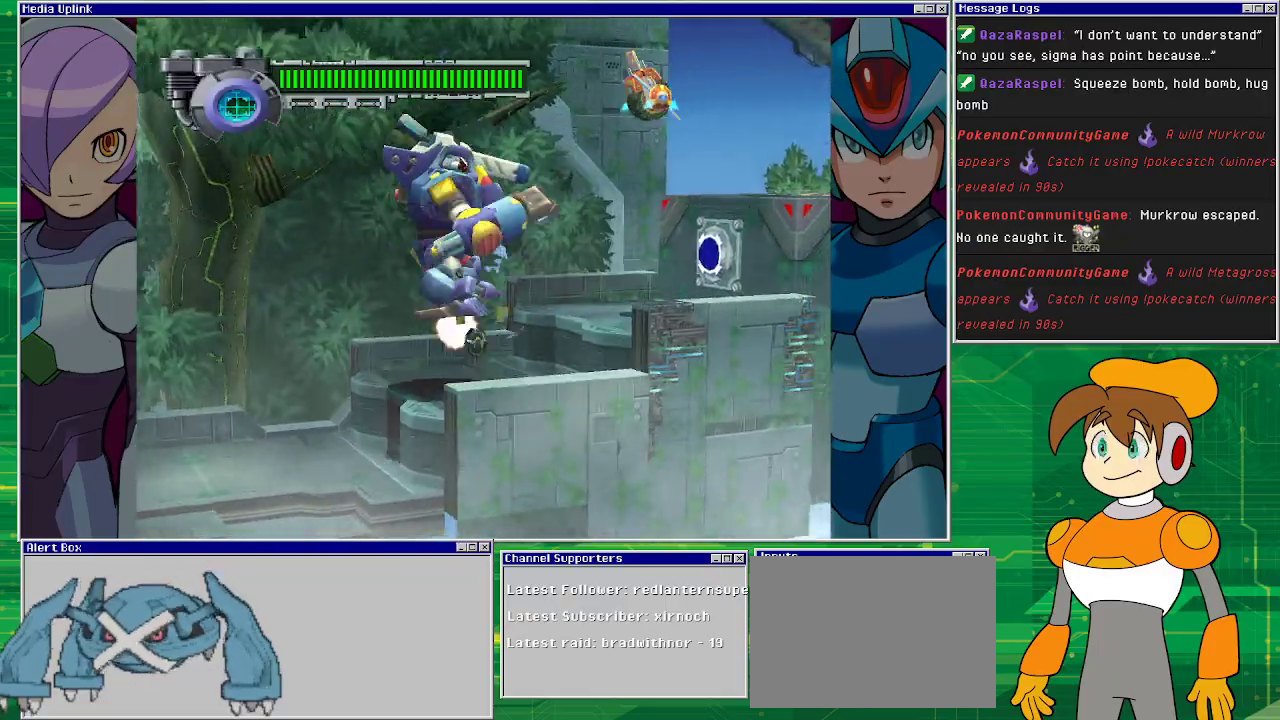
{"buttons": [], "left_stick": "center", "events": [[167, "DPAD_RIGHT", "up"]]}
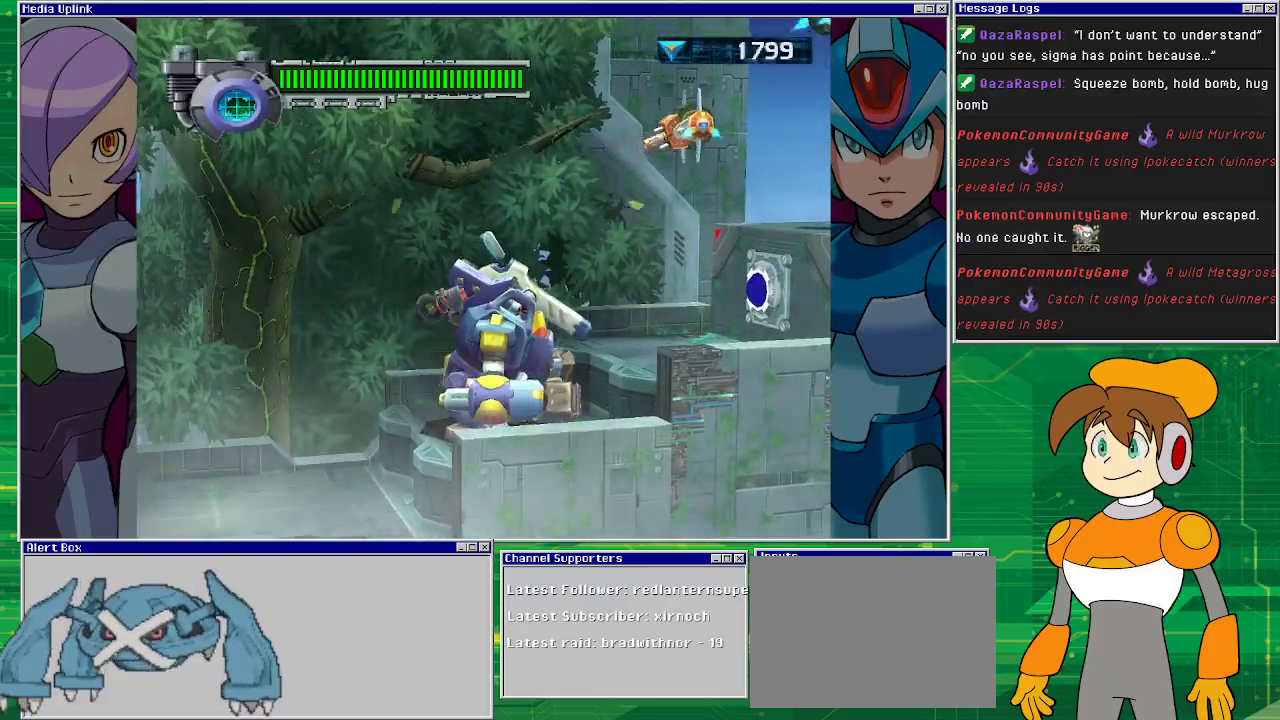
{"buttons": ["CROSS", "DPAD_RIGHT"], "left_stick": "center", "events": [[467, "DPAD_RIGHT", "down"], [500, "CROSS", "down"]]}
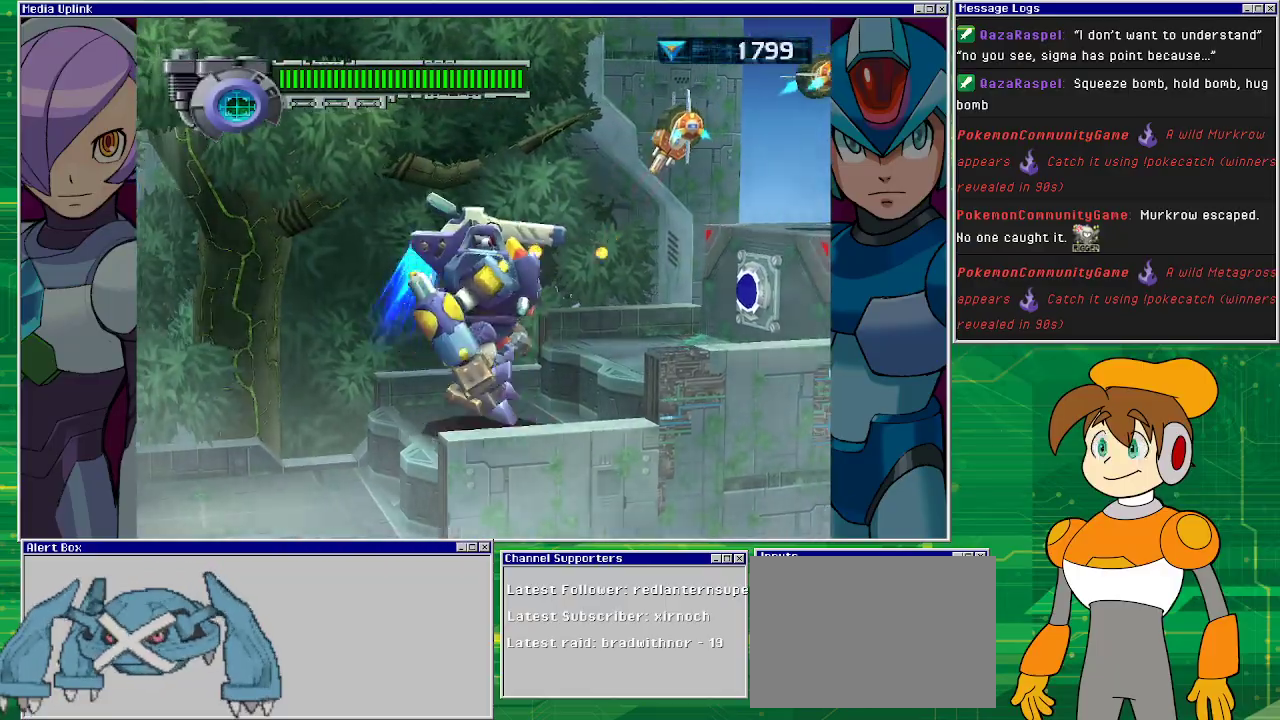
{"buttons": ["CROSS", "SQUARE", "DPAD_RIGHT"], "left_stick": "center", "events": [[500, "SQUARE", "down"]]}
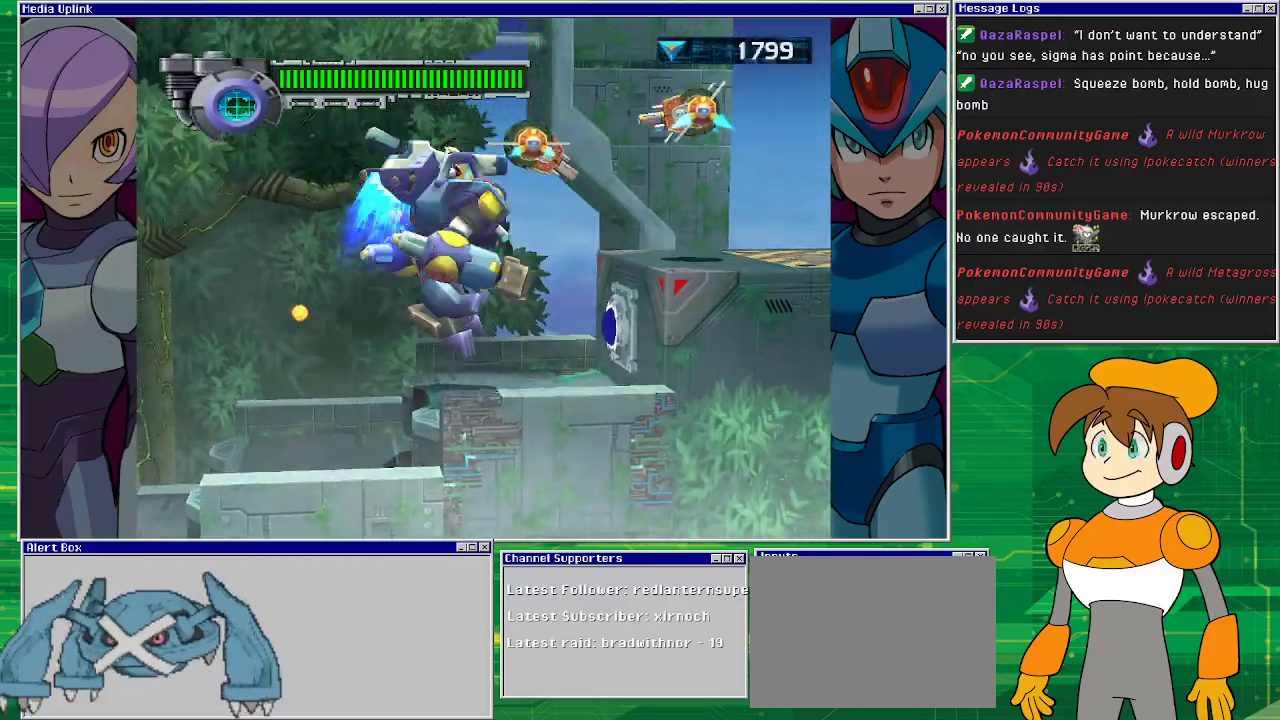
{"buttons": ["DPAD_RIGHT"], "left_stick": "center", "events": [[200, "CROSS", "up"], [200, "SQUARE", "up"]]}
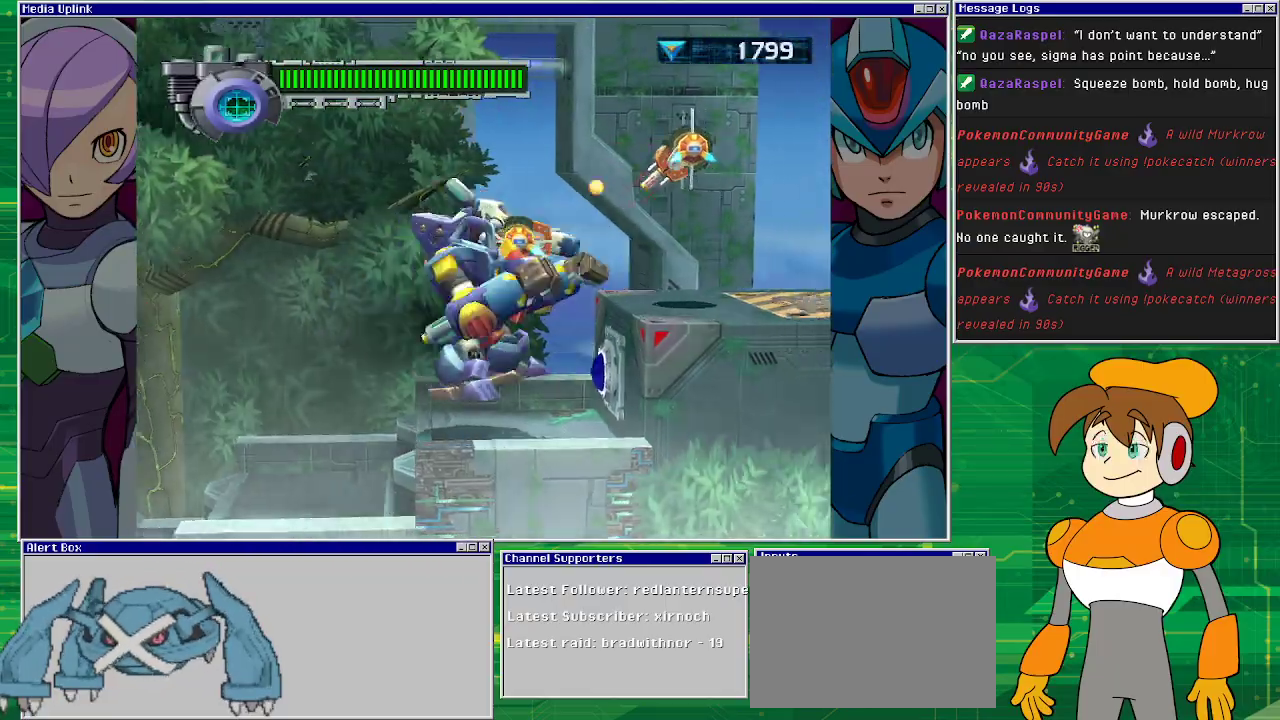
{"buttons": ["CROSS"], "left_stick": "center", "events": [[333, "DPAD_RIGHT", "up"], [433, "CROSS", "down"]]}
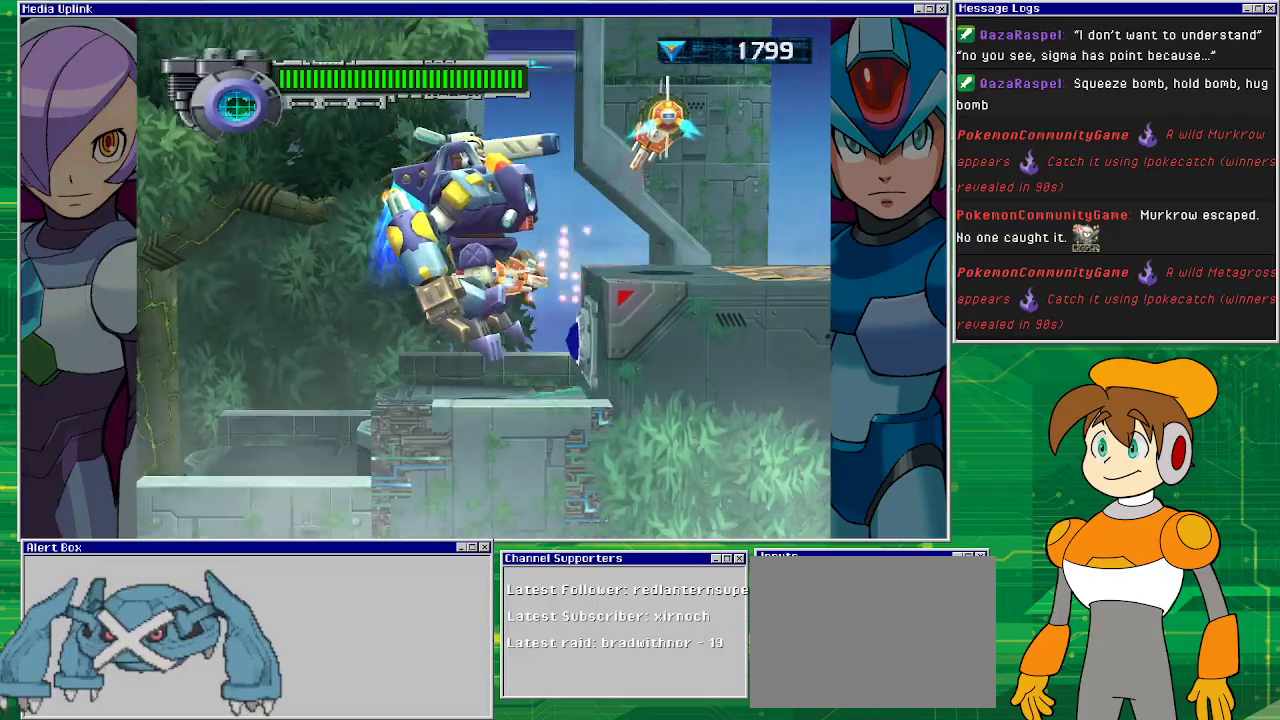
{"buttons": ["CROSS"], "left_stick": "center", "events": []}
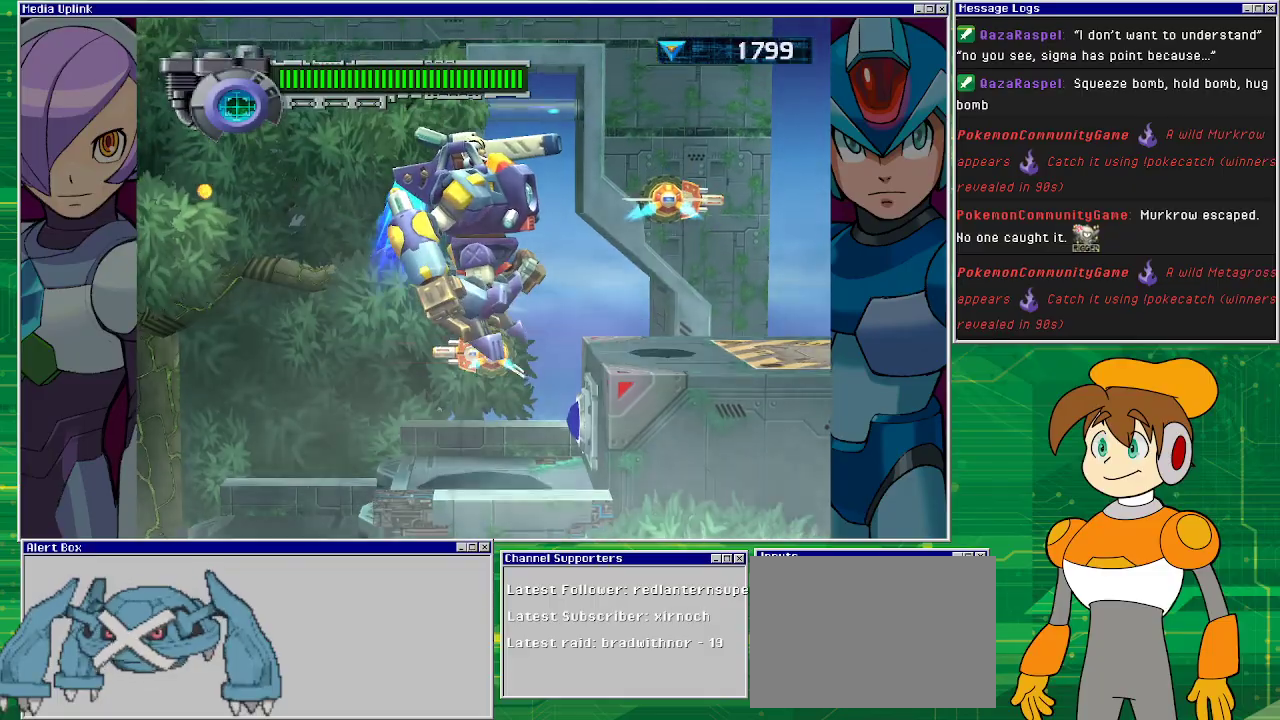
{"buttons": [], "left_stick": "center", "events": [[333, "CROSS", "up"]]}
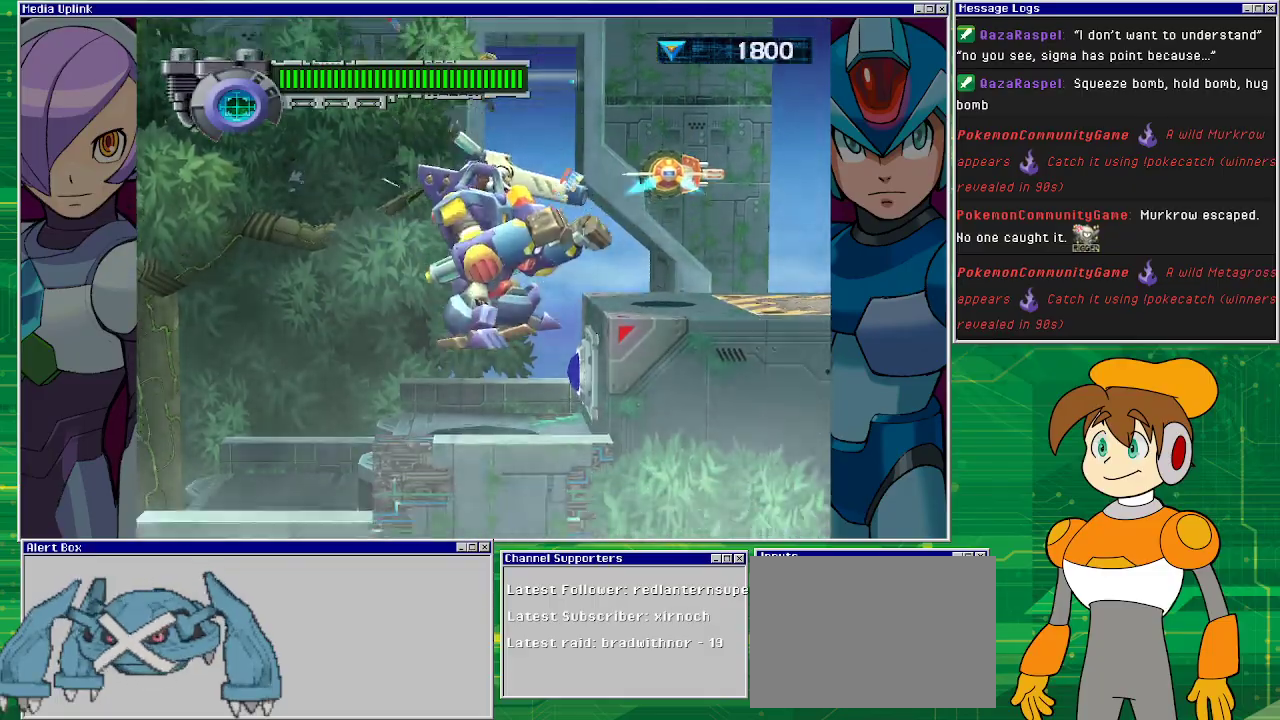
{"buttons": ["CROSS"], "left_stick": "center", "events": [[367, "CROSS", "down"]]}
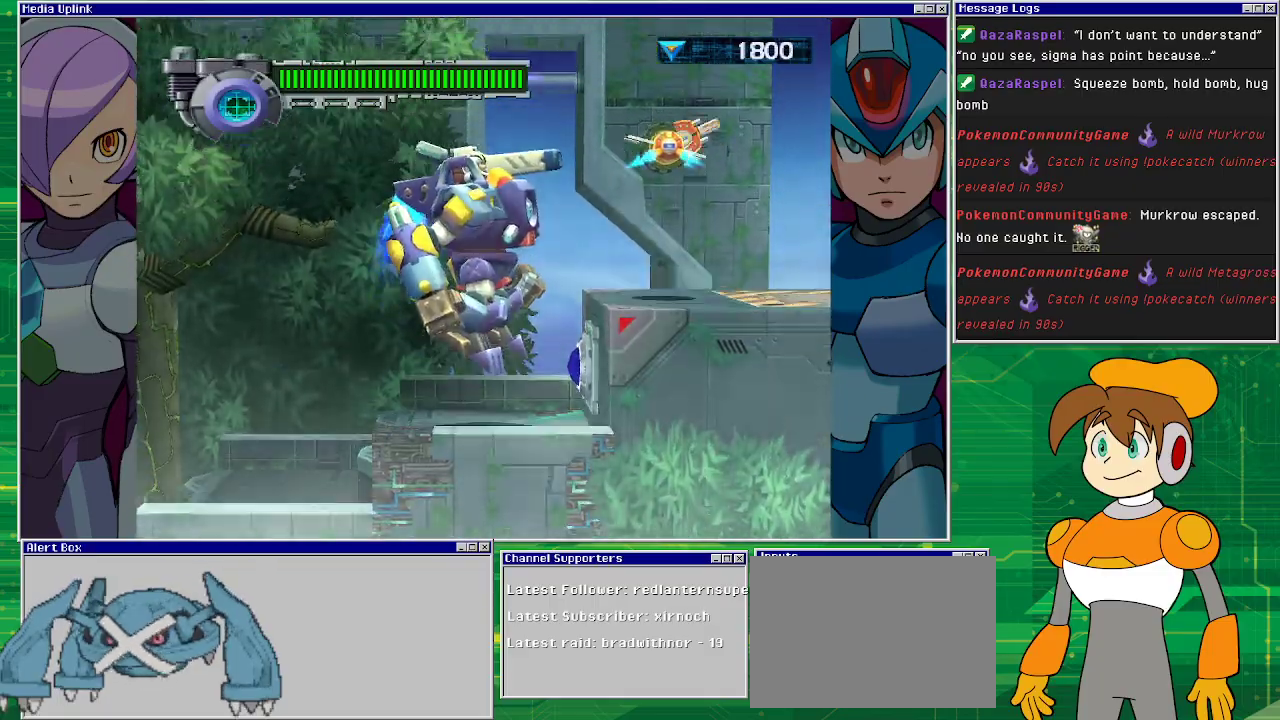
{"buttons": ["CROSS", "DPAD_RIGHT"], "left_stick": "center", "events": [[67, "DPAD_RIGHT", "down"]]}
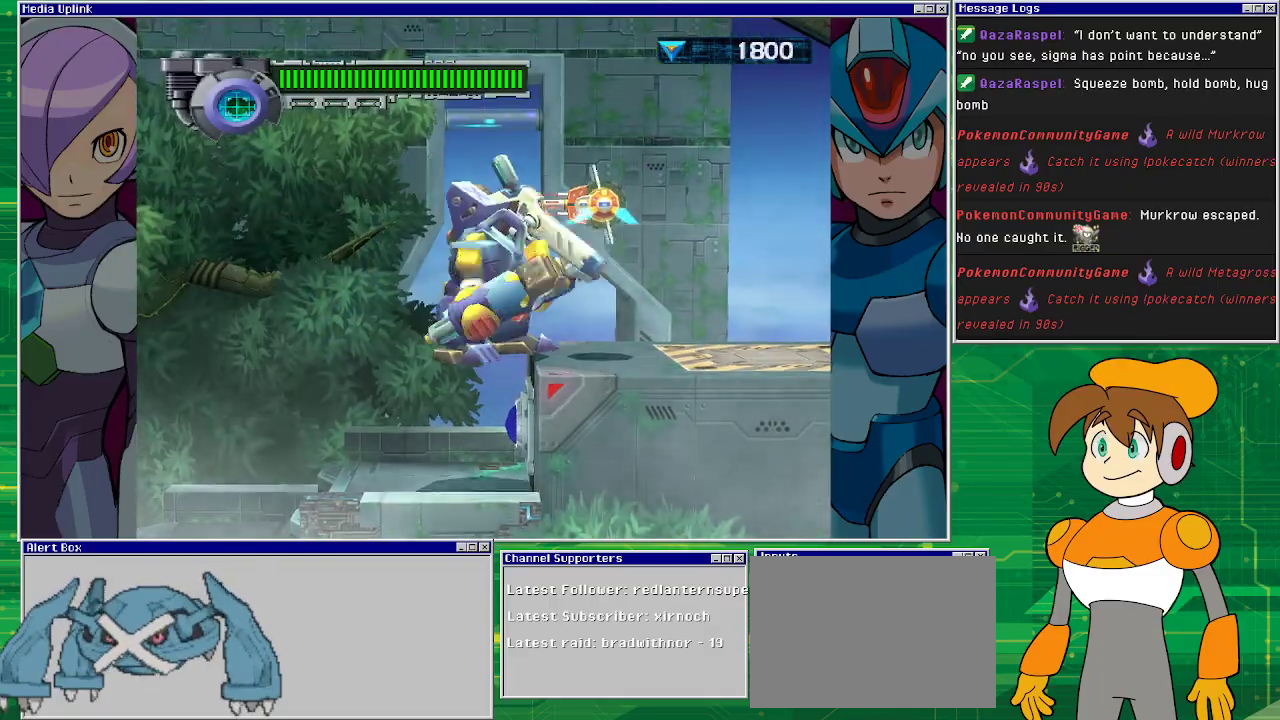
{"buttons": ["DPAD_RIGHT"], "left_stick": "center", "events": [[167, "SQUARE", "down"], [300, "CROSS", "up"], [300, "SQUARE", "up"]]}
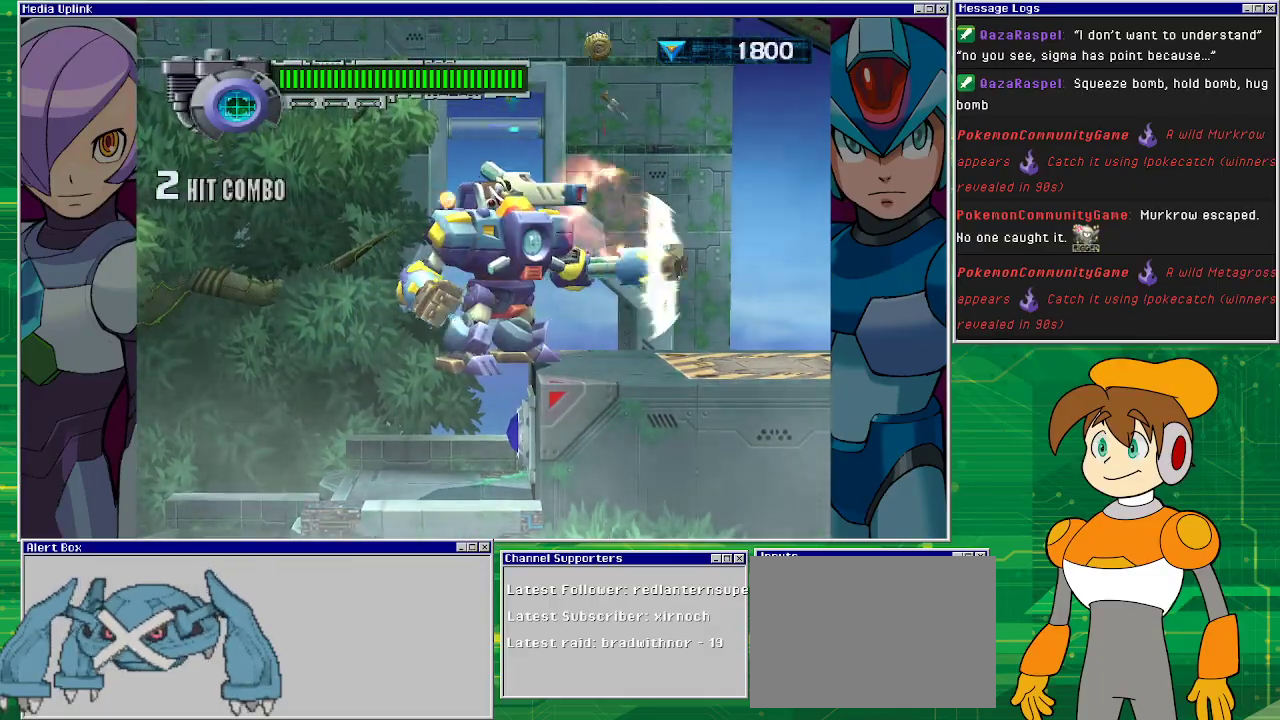
{"buttons": ["DPAD_RIGHT"], "left_stick": "center", "events": []}
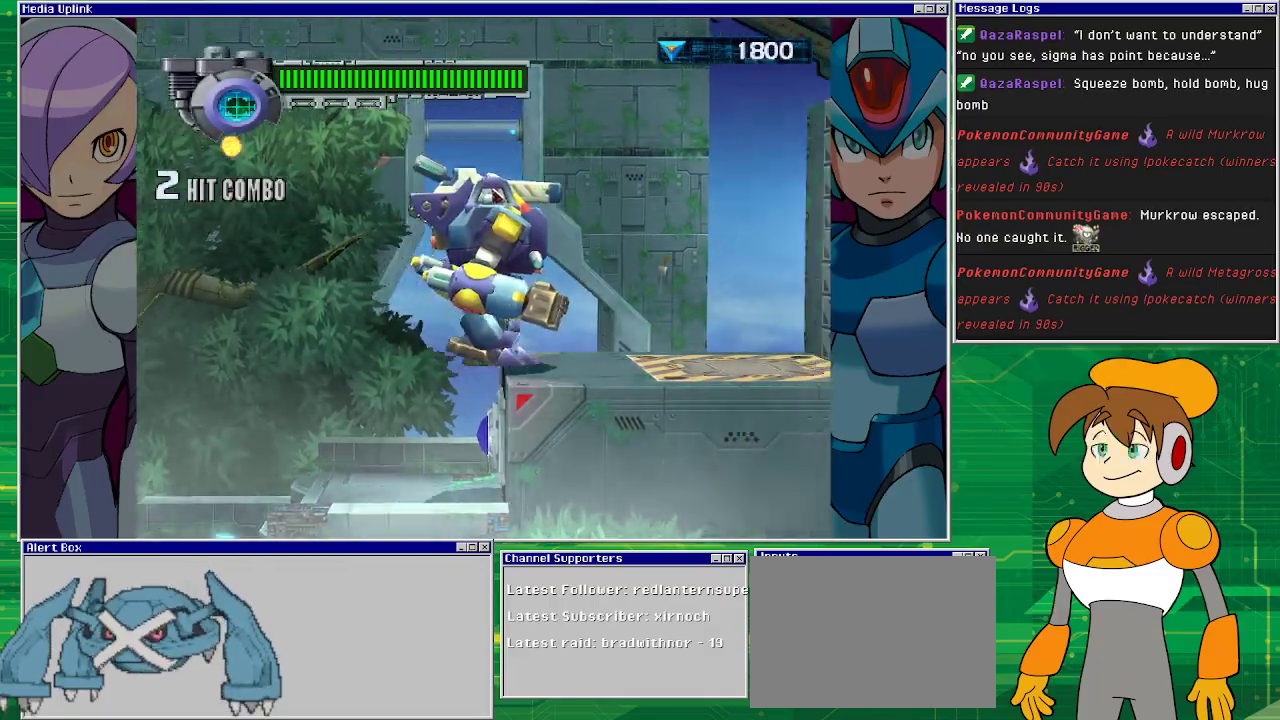
{"buttons": [], "left_stick": "center", "events": [[467, "DPAD_RIGHT", "up"]]}
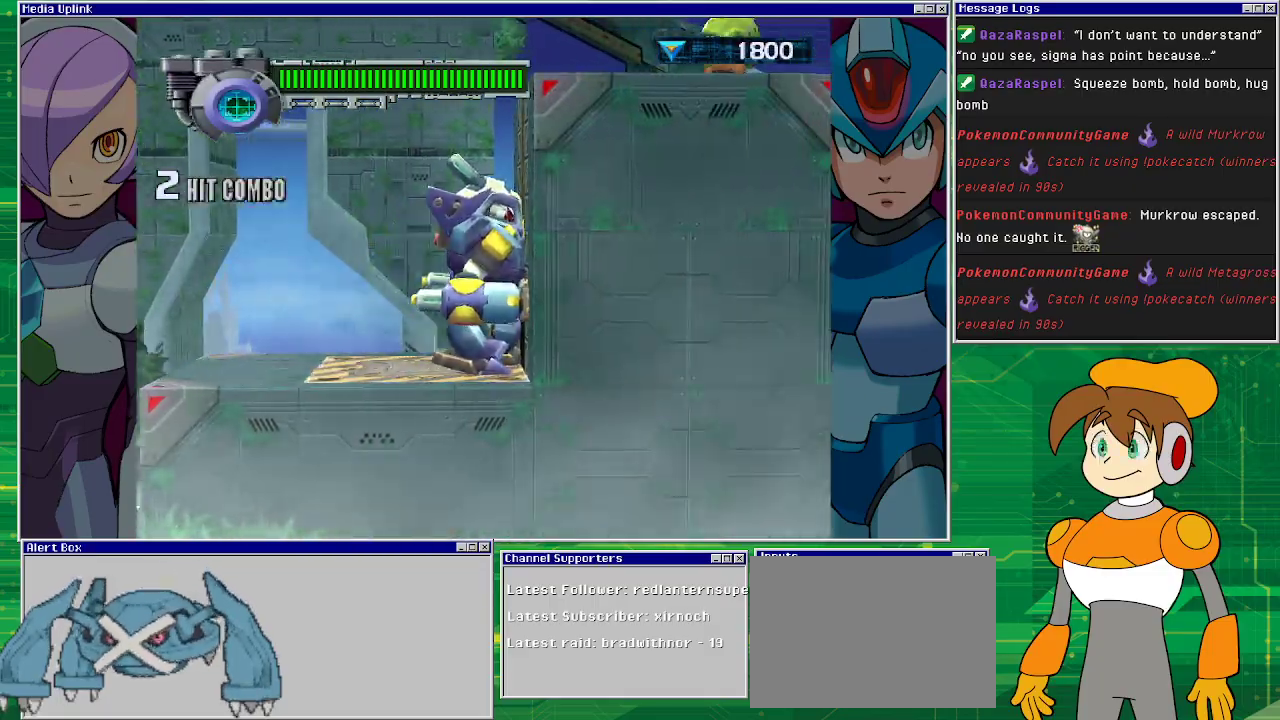
{"buttons": ["DPAD_LEFT"], "left_stick": "center", "events": [[100, "CROSS", "down"], [100, "DPAD_UP", "down"], [233, "DPAD_LEFT", "down"], [267, "DPAD_UP", "up"], [400, "CROSS", "up"]]}
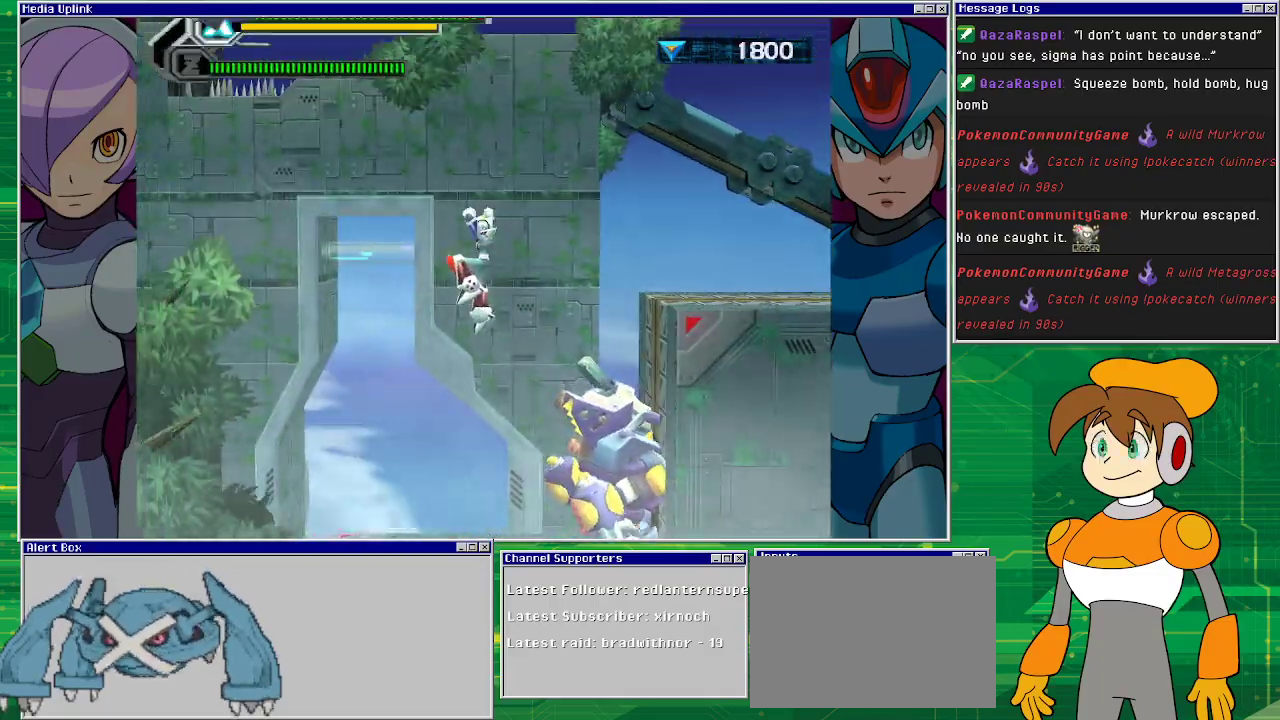
{"buttons": ["DPAD_LEFT"], "left_stick": "center", "events": []}
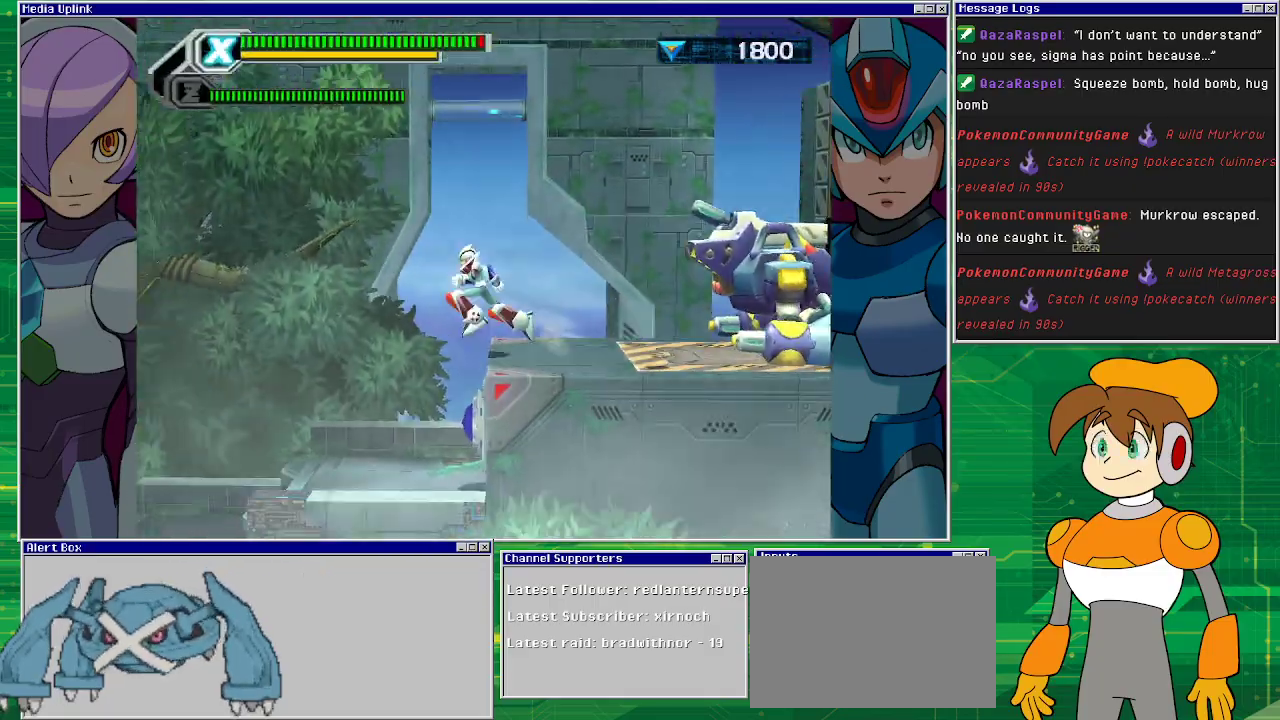
{"buttons": ["SQUARE"], "left_stick": "center", "events": [[333, "DPAD_LEFT", "up"], [367, "DPAD_RIGHT", "down"], [433, "DPAD_RIGHT", "up"], [500, "SQUARE", "down"]]}
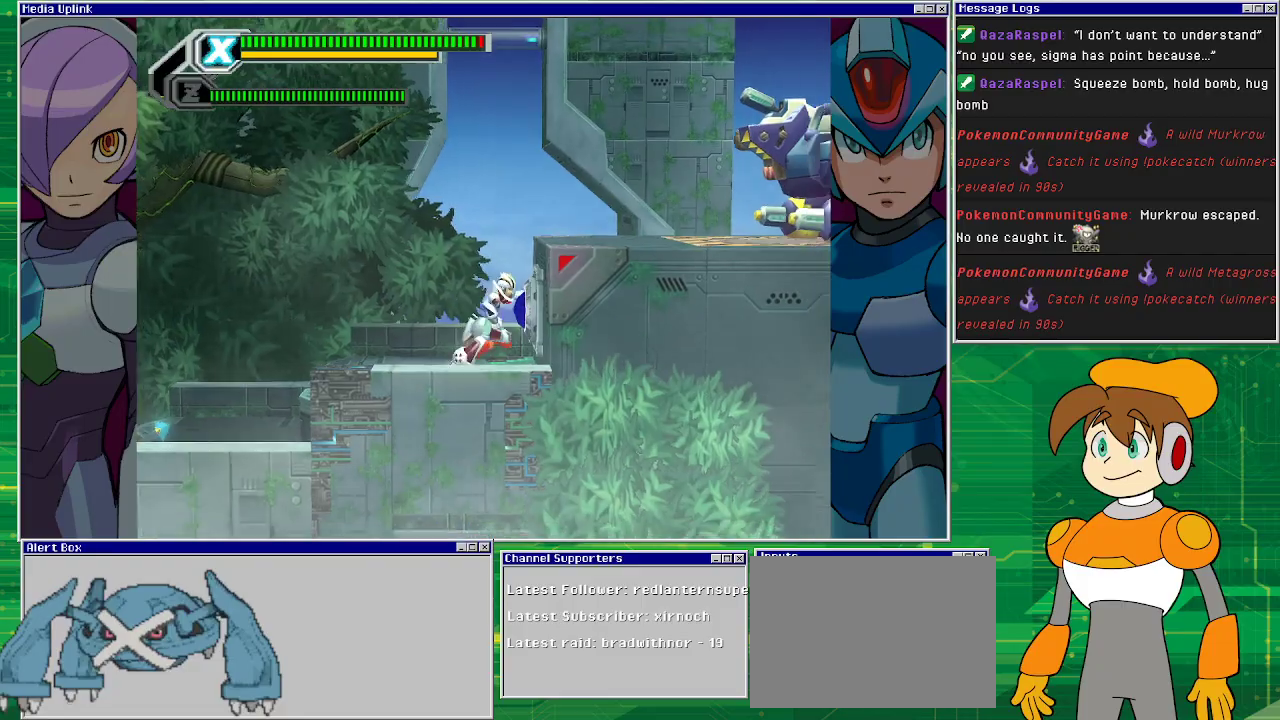
{"buttons": ["DPAD_RIGHT"], "left_stick": "center", "events": [[33, "SQUARE", "up"], [133, "CROSS", "down"], [400, "DPAD_RIGHT", "down"], [500, "CROSS", "up"]]}
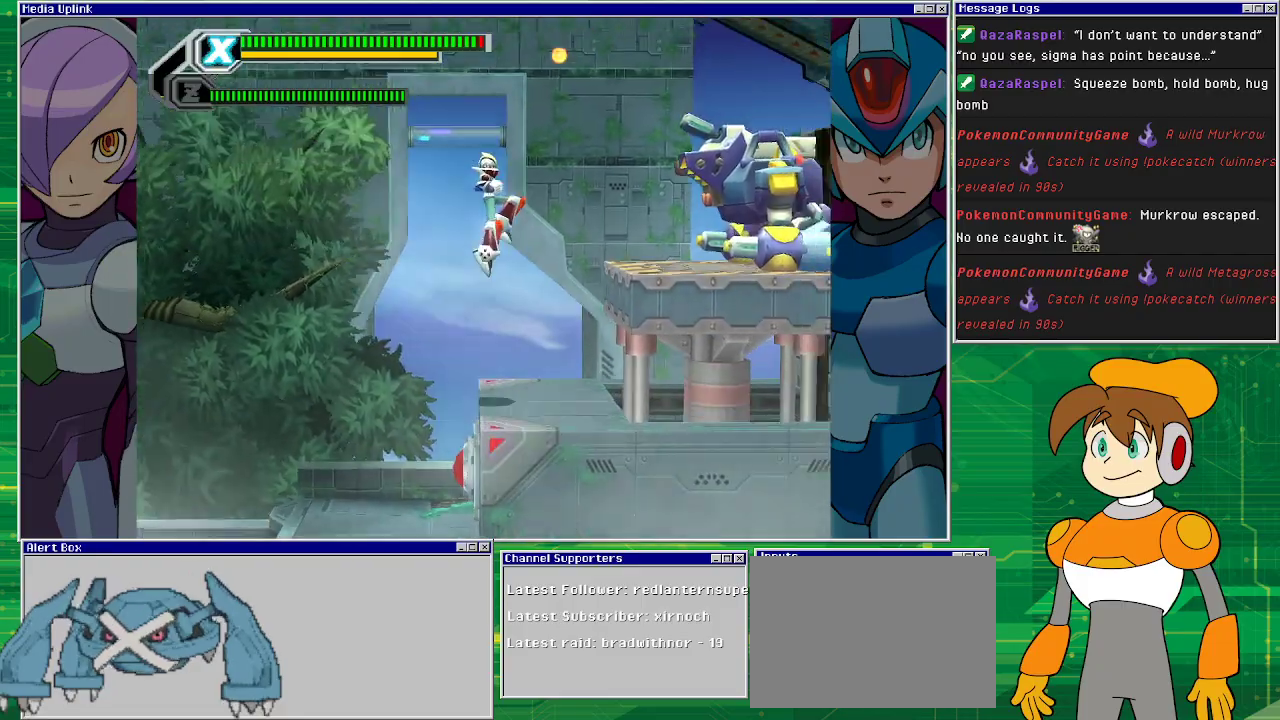
{"buttons": ["CROSS"], "left_stick": "center", "events": [[67, "DPAD_RIGHT", "up"], [400, "CROSS", "down"]]}
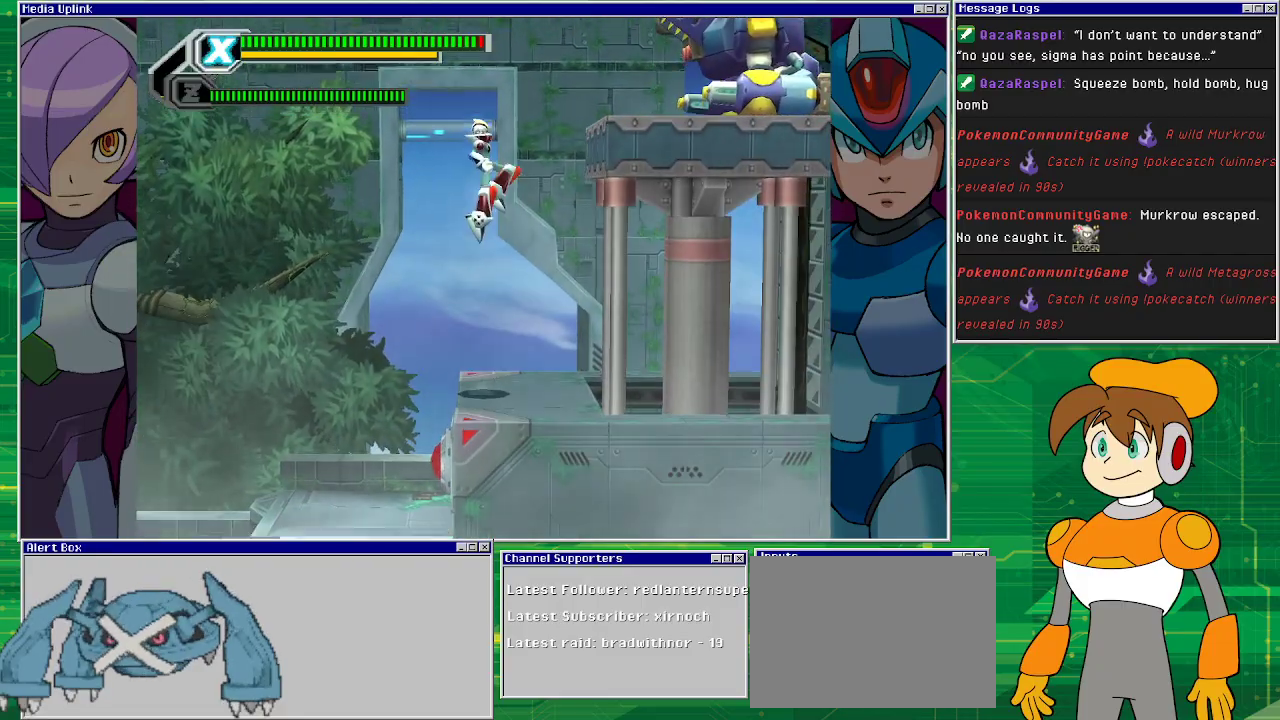
{"buttons": ["DPAD_RIGHT"], "left_stick": "center", "events": [[67, "DPAD_RIGHT", "down"], [467, "CROSS", "up"]]}
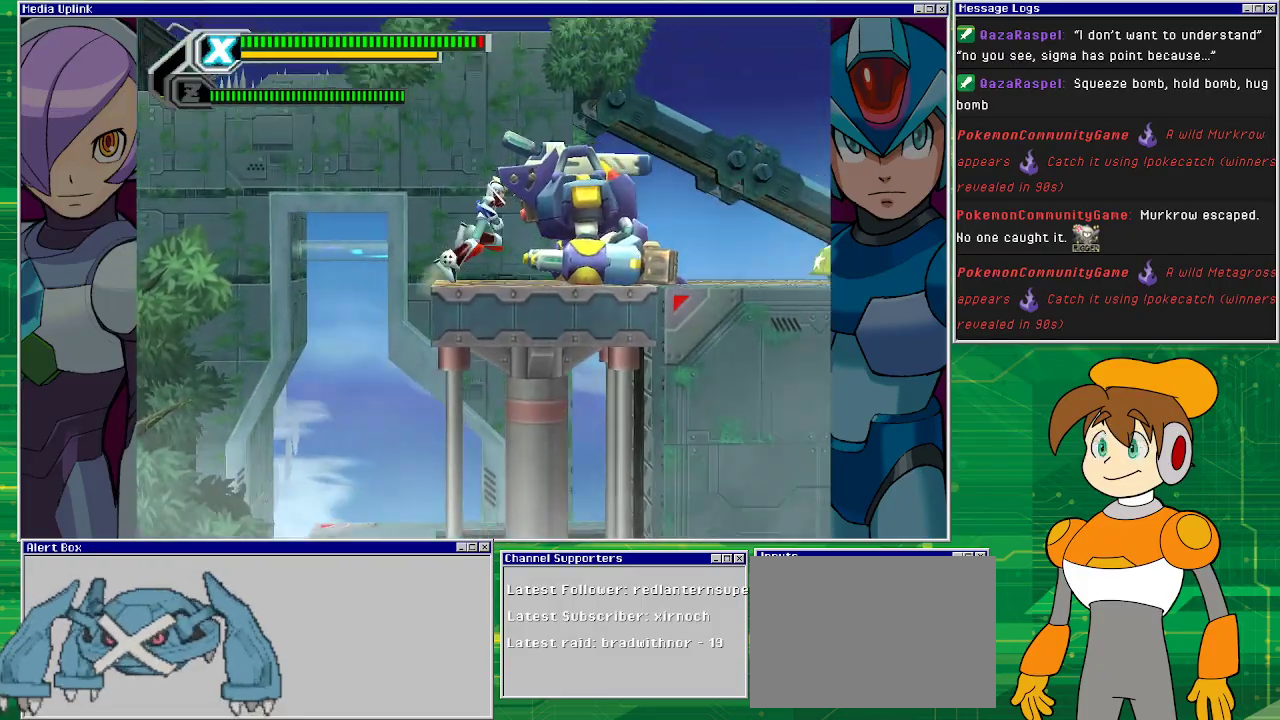
{"buttons": [], "left_stick": "center", "events": [[67, "CROSS", "down"], [167, "CROSS", "up"], [467, "DPAD_RIGHT", "up"]]}
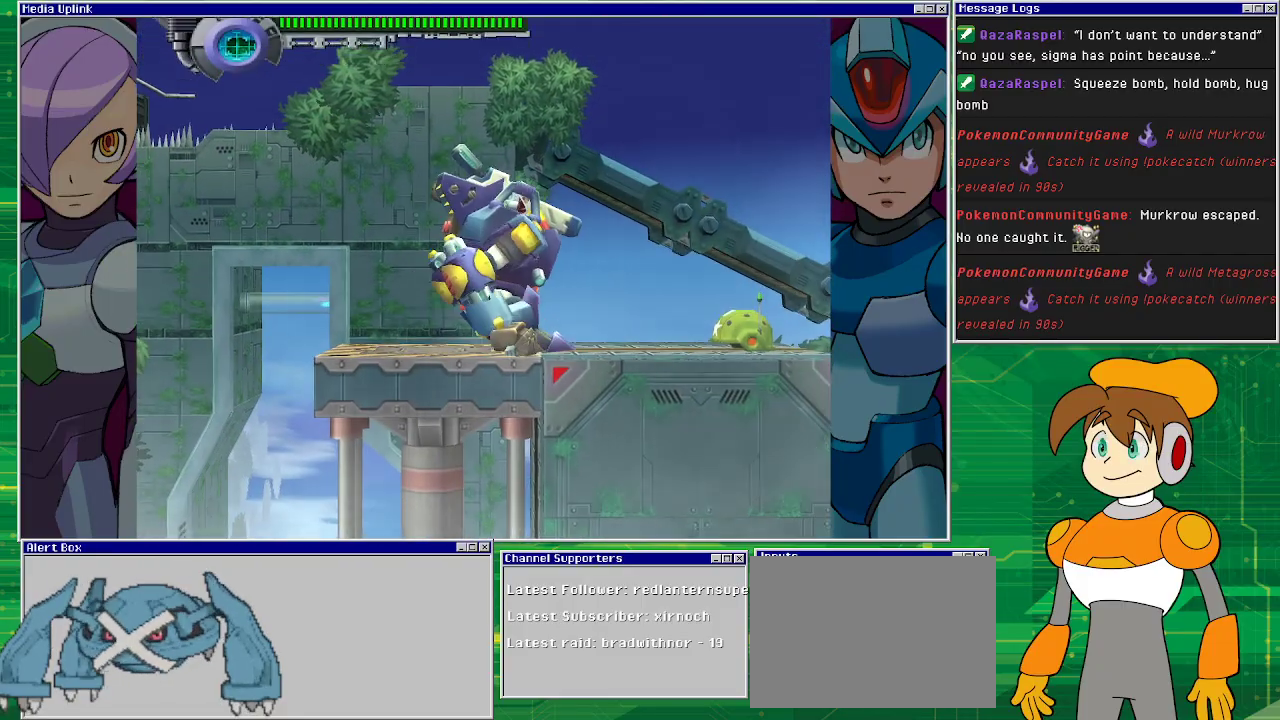
{"buttons": ["DPAD_RIGHT"], "left_stick": "center", "events": [[267, "DPAD_RIGHT", "down"]]}
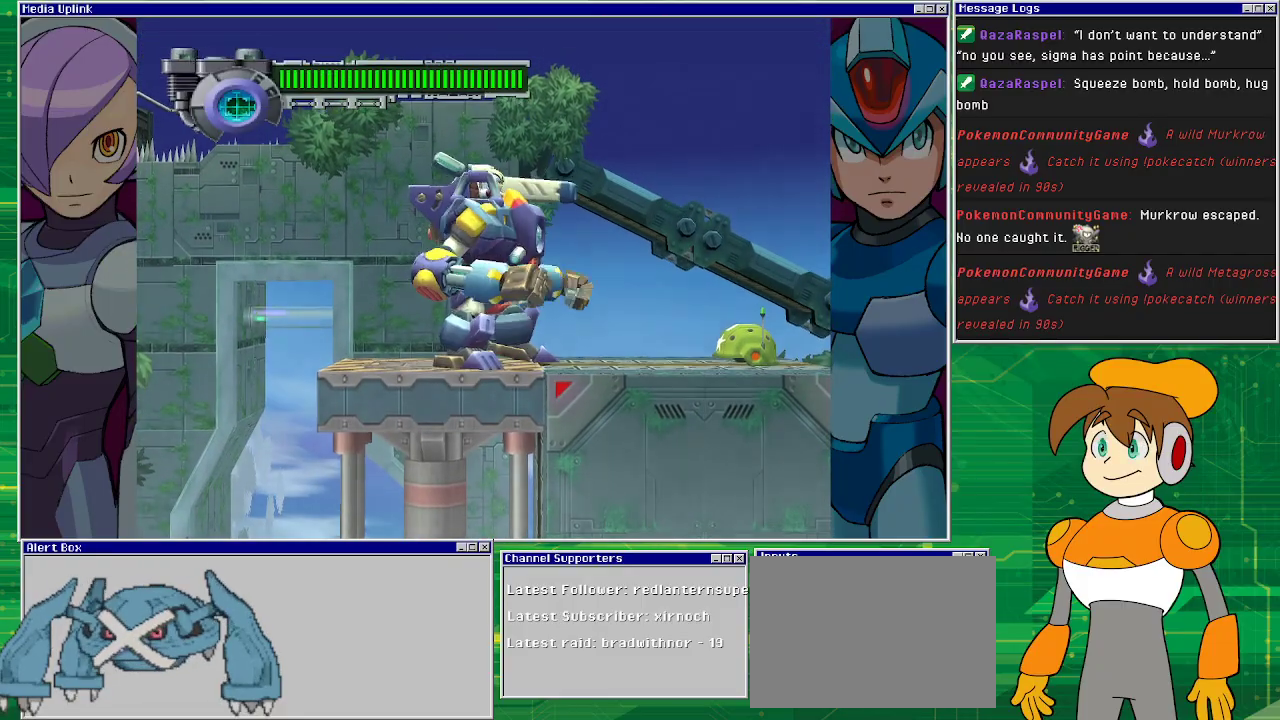
{"buttons": ["CROSS", "DPAD_RIGHT"], "left_stick": "center", "events": [[367, "CROSS", "down"]]}